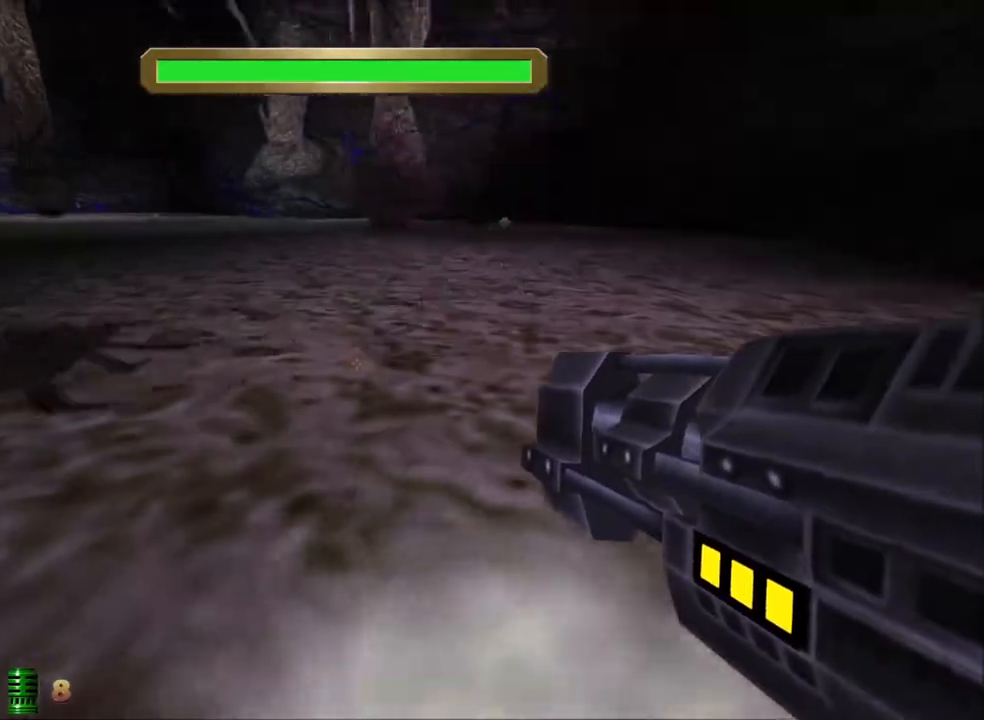
Gameplay with keyboard and mouse; each line is a JSON object with the keys and mouse buttons held at the frame after it. "events" lists presses ("down") and releases ("up") of "1", "2", "3", "4", "5", "a", "alt", "c", "caps_lock", "ctrl", "d", "e", "f", "g", "q", "r", "s", "shift", "space", "t", "tab", "v", "w", "x", "z" and "mouse_wheel_up" between this image and that frame as [ms after this image, input, new state], when the widget could be followed in between. "mouse_wheel_up" = the "wheel_up" button of the "mouse" list. No other keys are recorded. Not read: mouse_move.
{"keys": [], "mouse": [], "events": [[367, "e", "down"], [467, "e", "up"]]}
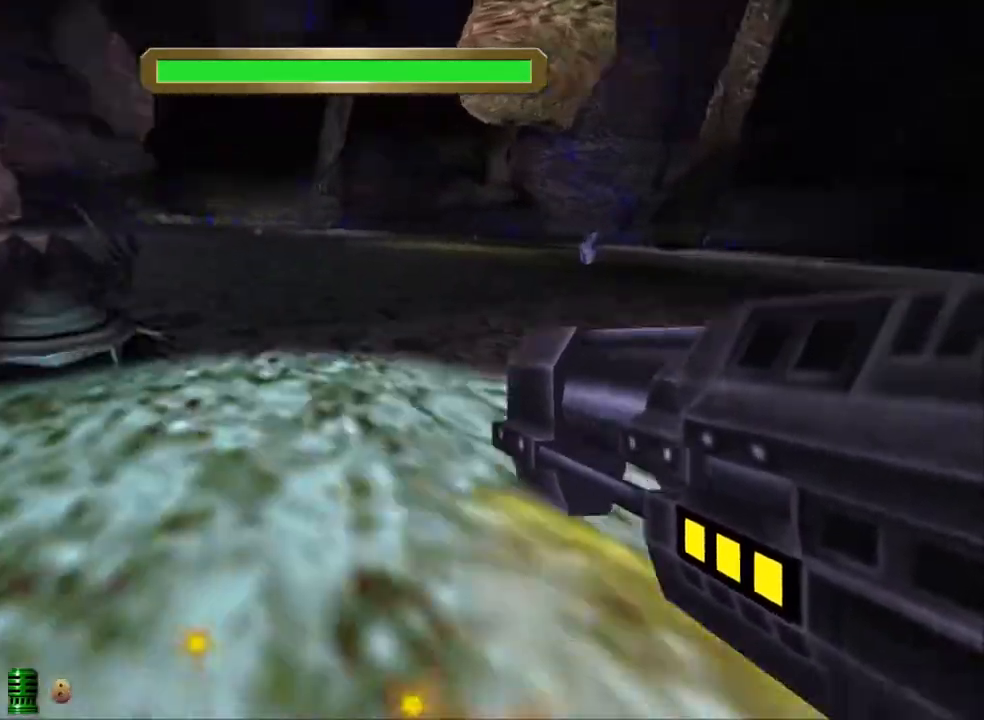
{"keys": ["s"], "mouse": [], "events": [[150, "s", "down"], [250, "d", "down"], [483, "d", "up"]]}
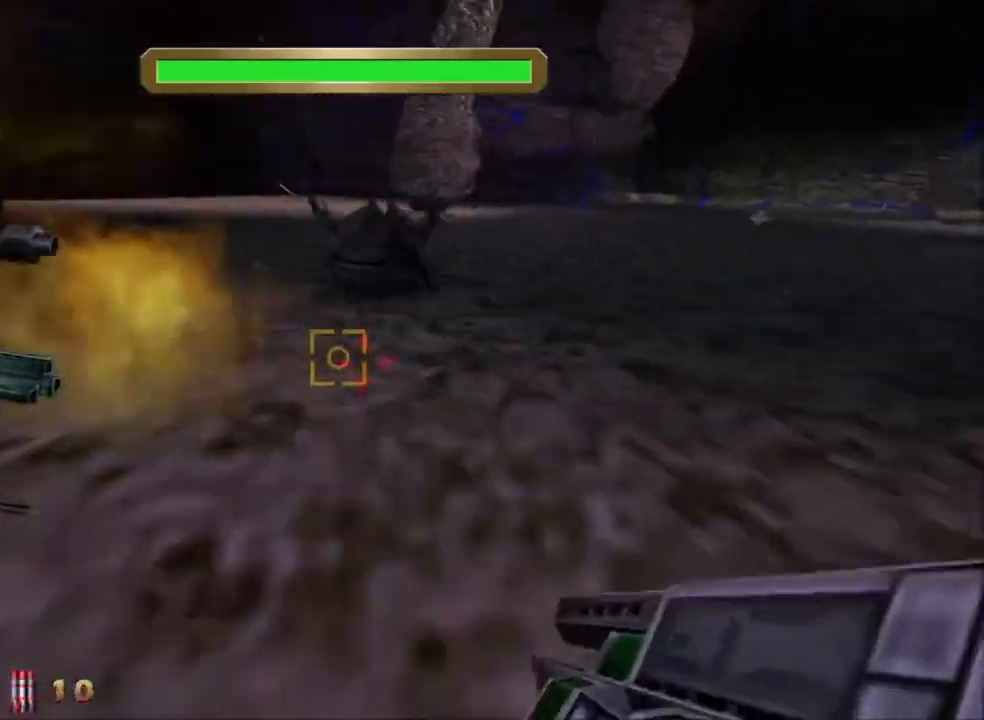
{"keys": ["d"], "mouse": [], "events": [[350, "d", "down"], [450, "s", "up"]]}
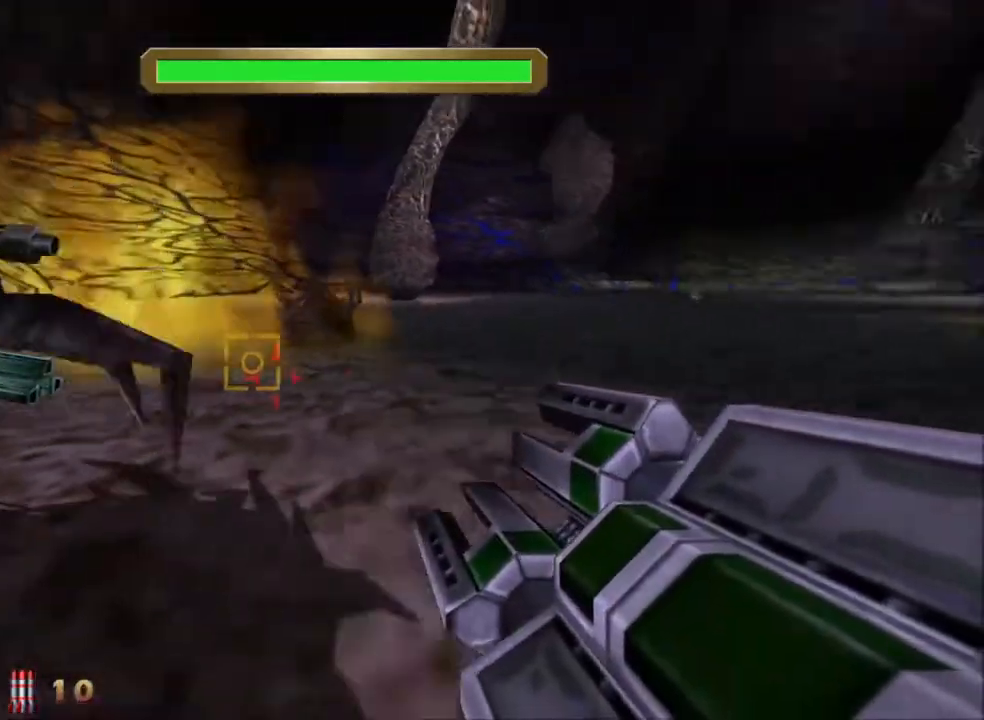
{"keys": ["s"], "mouse": [], "events": [[83, "w", "down"], [133, "d", "up"], [267, "w", "up"], [417, "s", "down"]]}
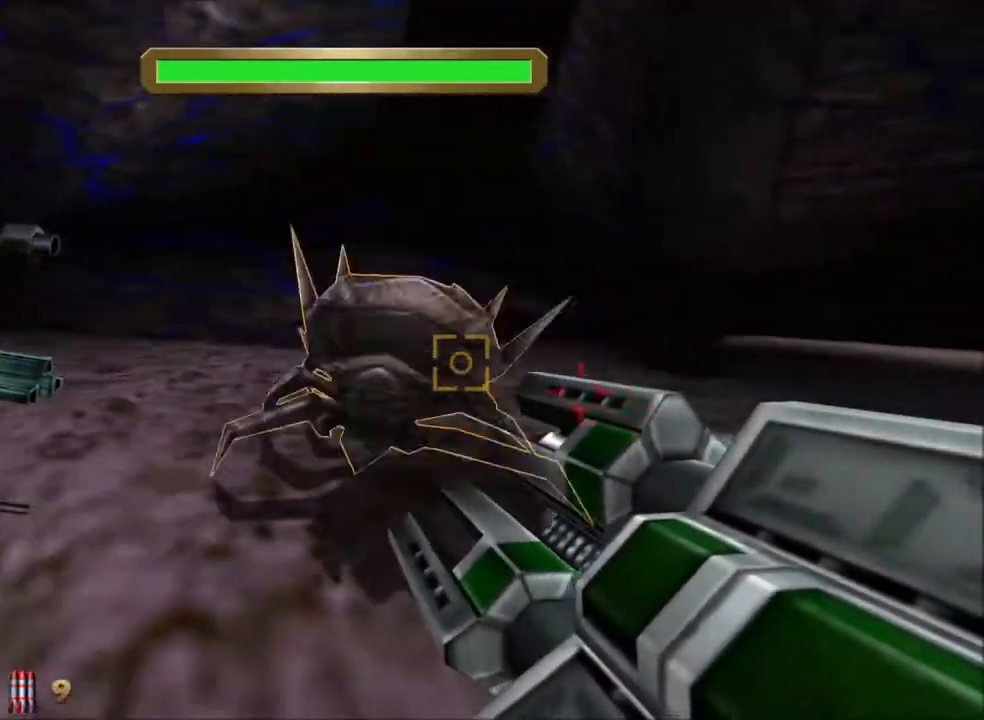
{"keys": ["d", "s"], "mouse": [], "events": [[483, "d", "down"]]}
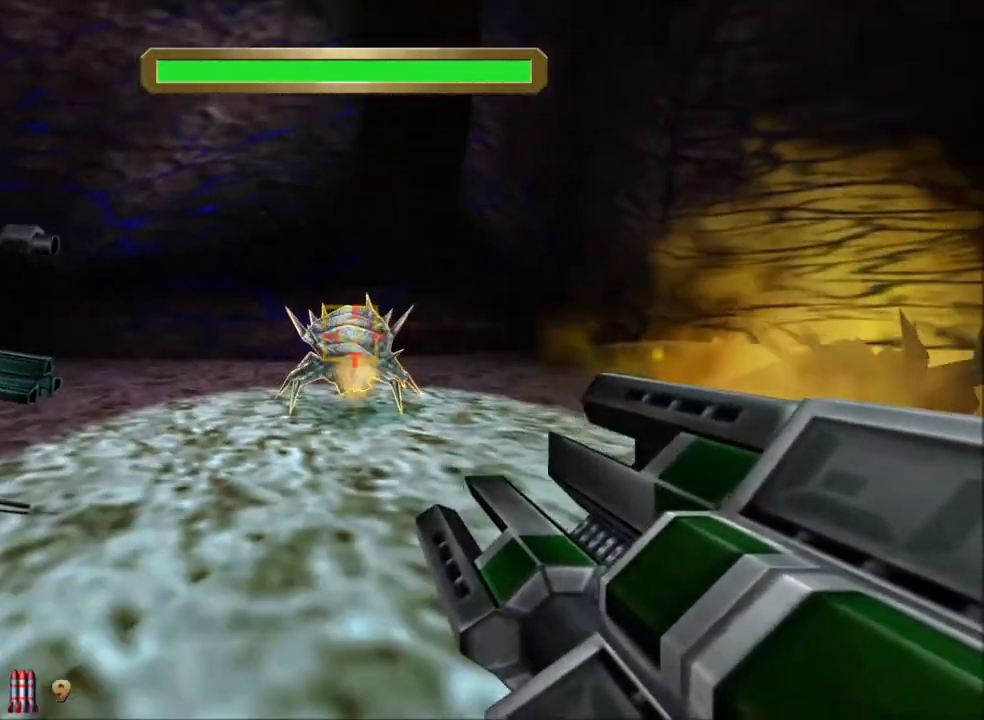
{"keys": ["w"], "mouse": [], "events": [[17, "s", "up"], [217, "w", "down"], [500, "d", "up"]]}
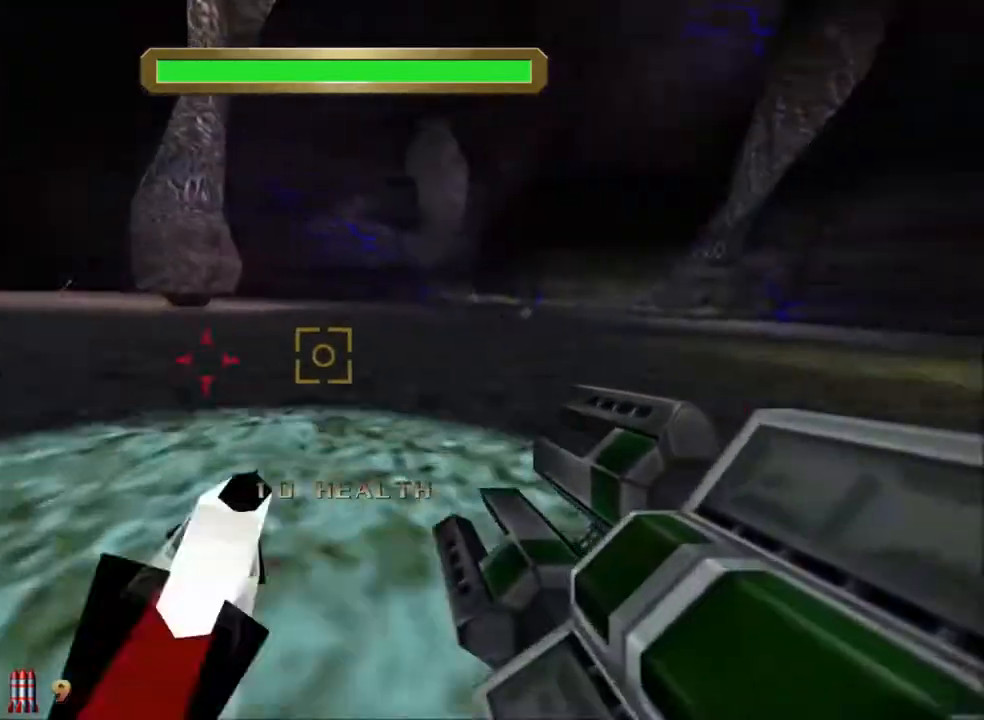
{"keys": ["a", "w"], "mouse": [], "events": [[267, "a", "down"]]}
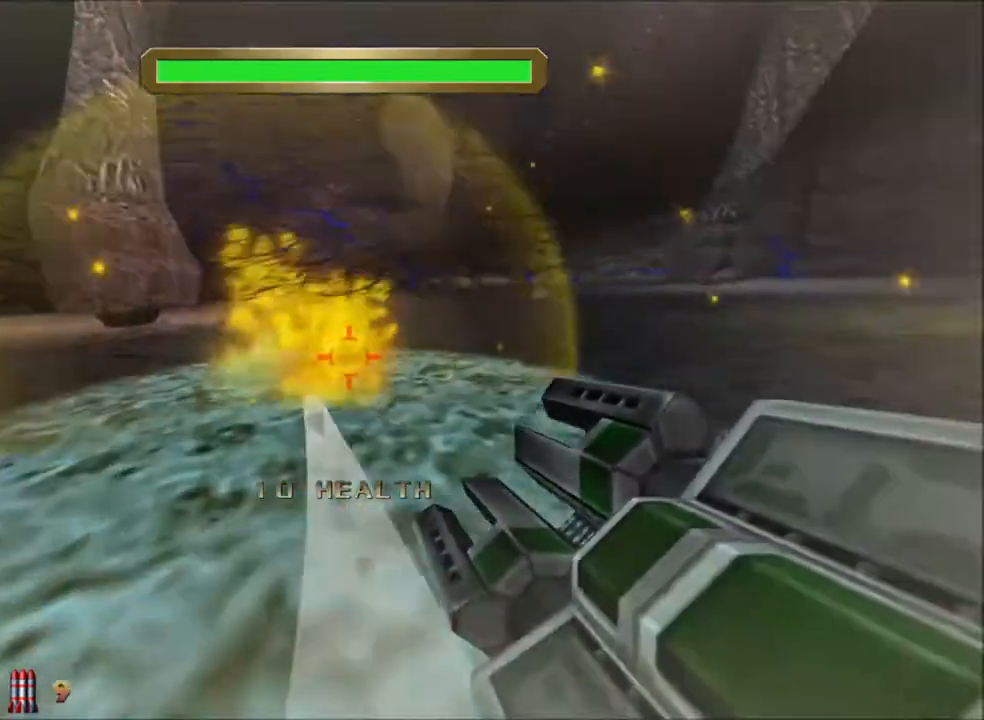
{"keys": ["a", "w"], "mouse": [], "events": [[150, "e", "down"], [250, "e", "up"]]}
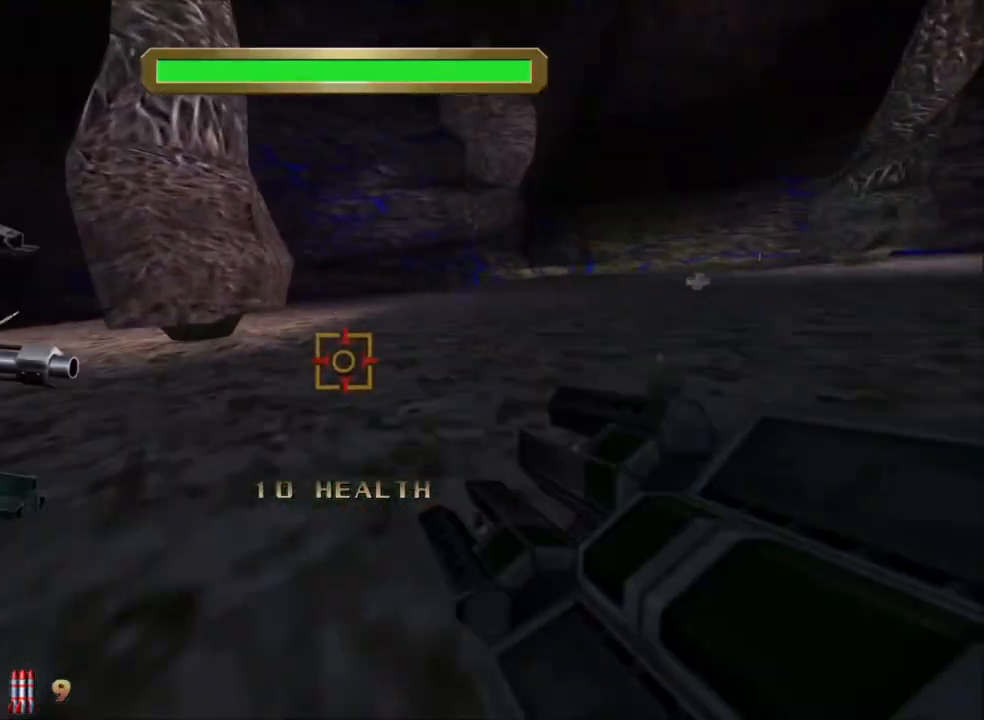
{"keys": ["a", "w"], "mouse": [], "events": []}
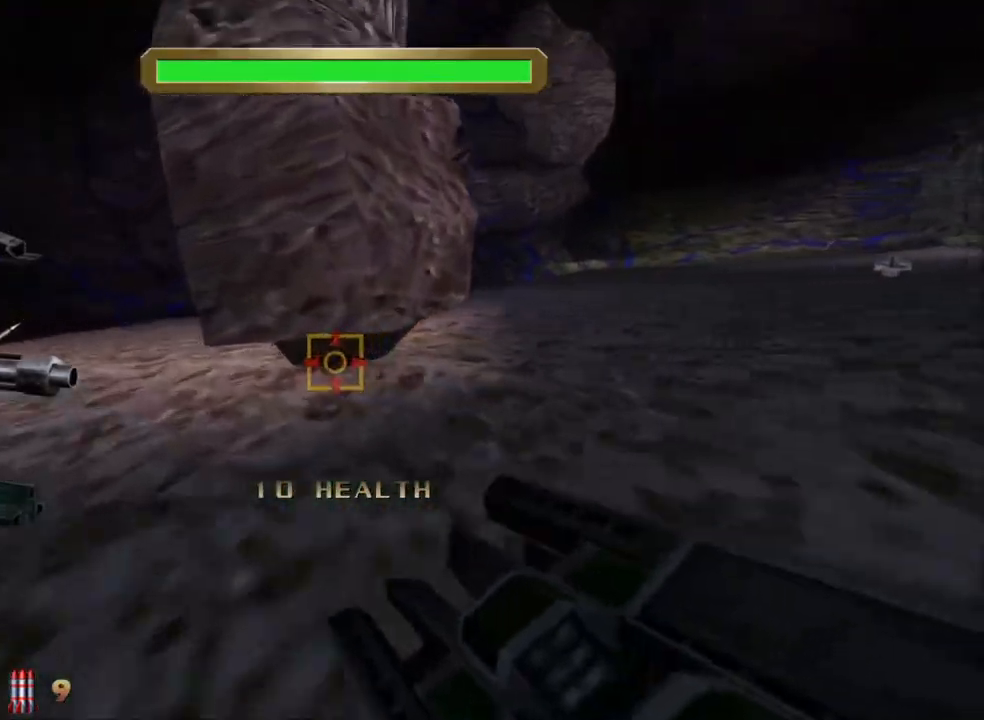
{"keys": ["a"], "mouse": [], "events": [[233, "w", "up"], [417, "a", "up"], [467, "a", "down"]]}
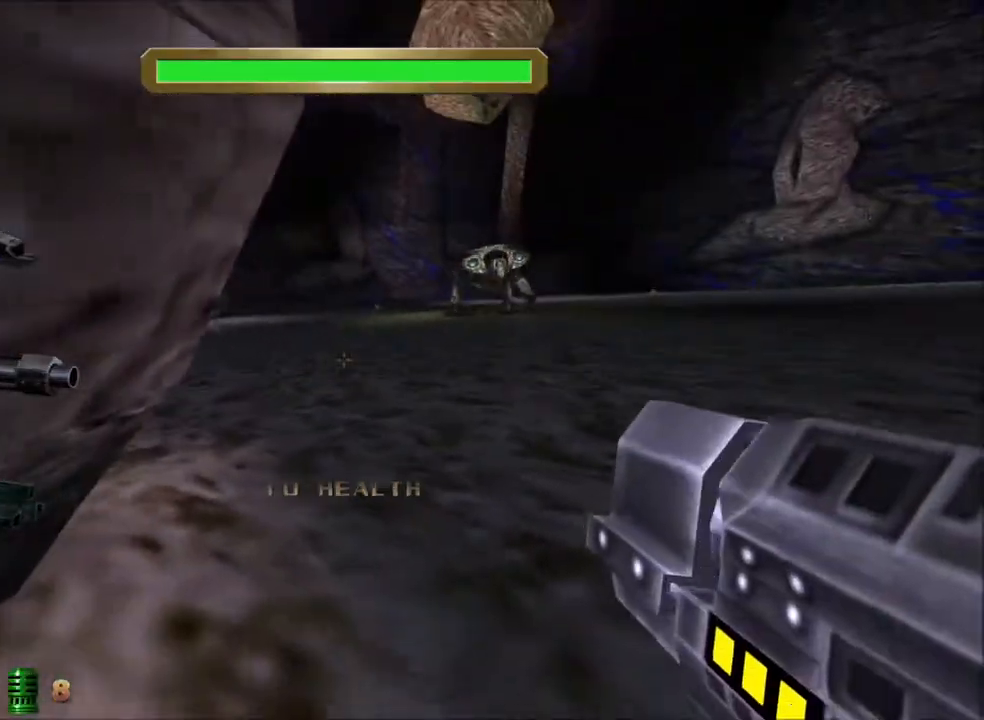
{"keys": ["a", "s"], "mouse": [], "events": [[200, "s", "down"]]}
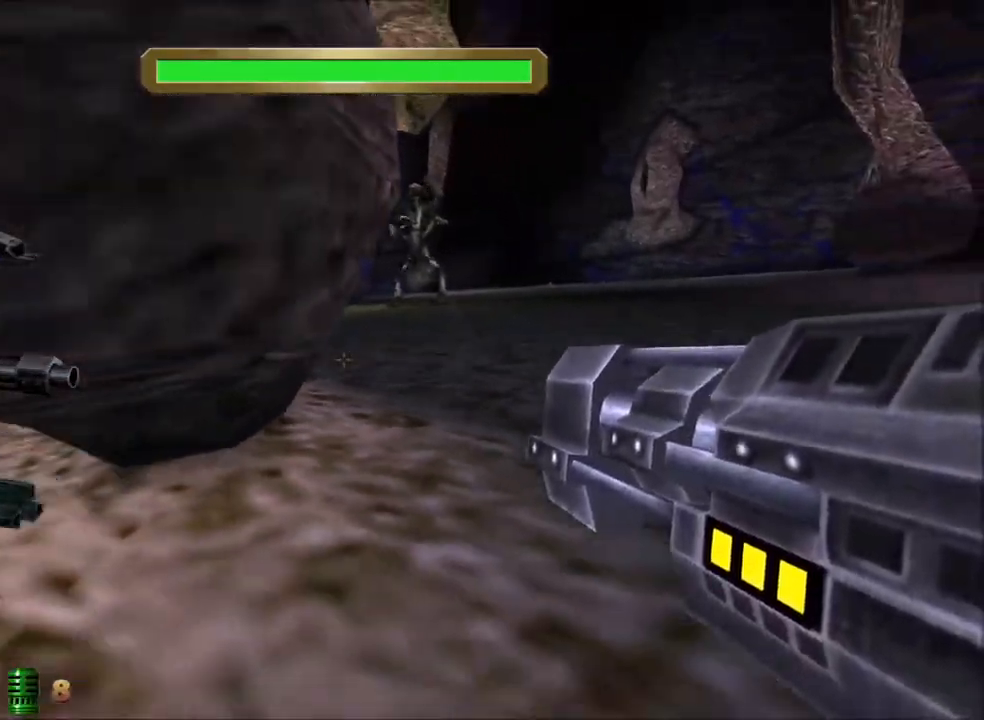
{"keys": ["a"], "mouse": [], "events": [[350, "s", "up"]]}
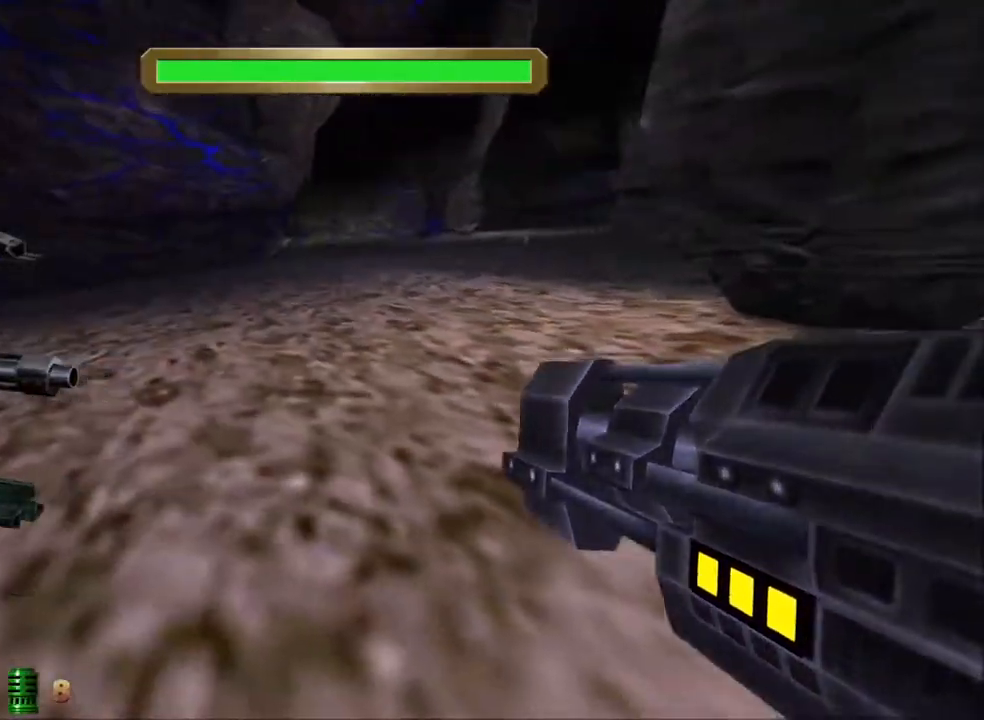
{"keys": ["d"], "mouse": [], "events": [[33, "w", "down"], [83, "a", "up"], [367, "d", "down"], [367, "w", "up"]]}
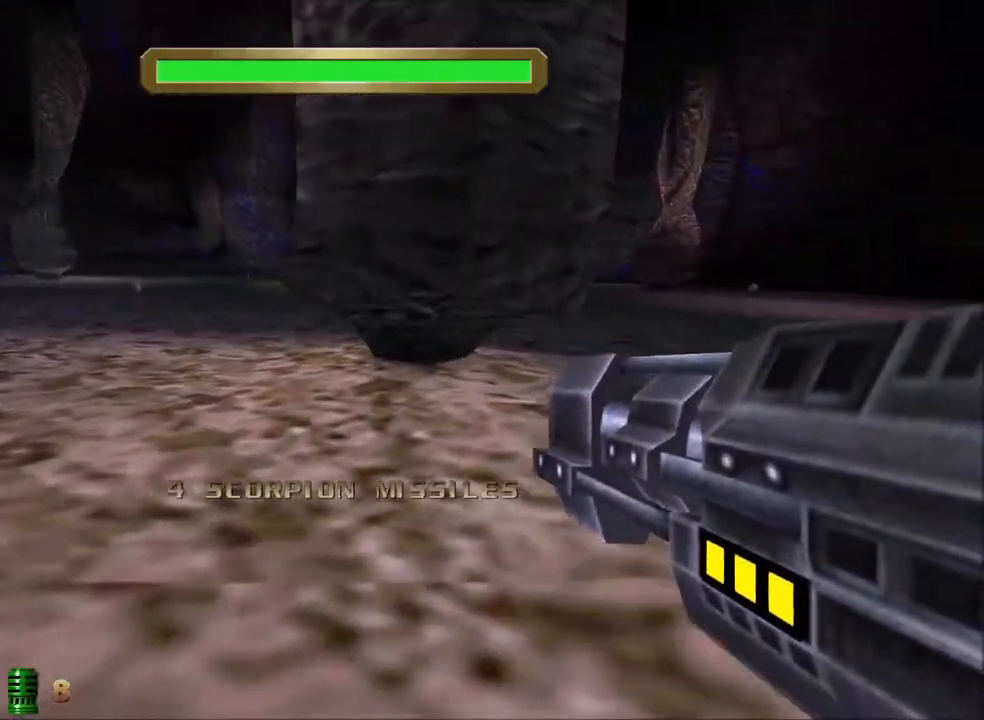
{"keys": [], "mouse": [], "events": [[283, "d", "up"]]}
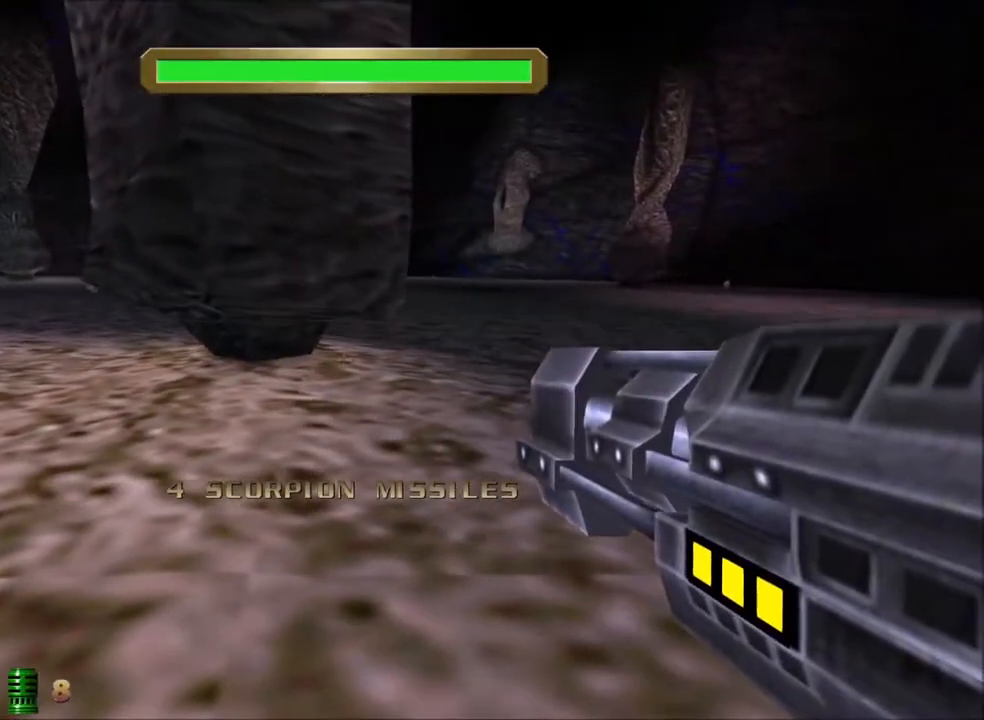
{"keys": ["d"], "mouse": [], "events": [[17, "w", "down"], [217, "w", "up"], [300, "d", "down"]]}
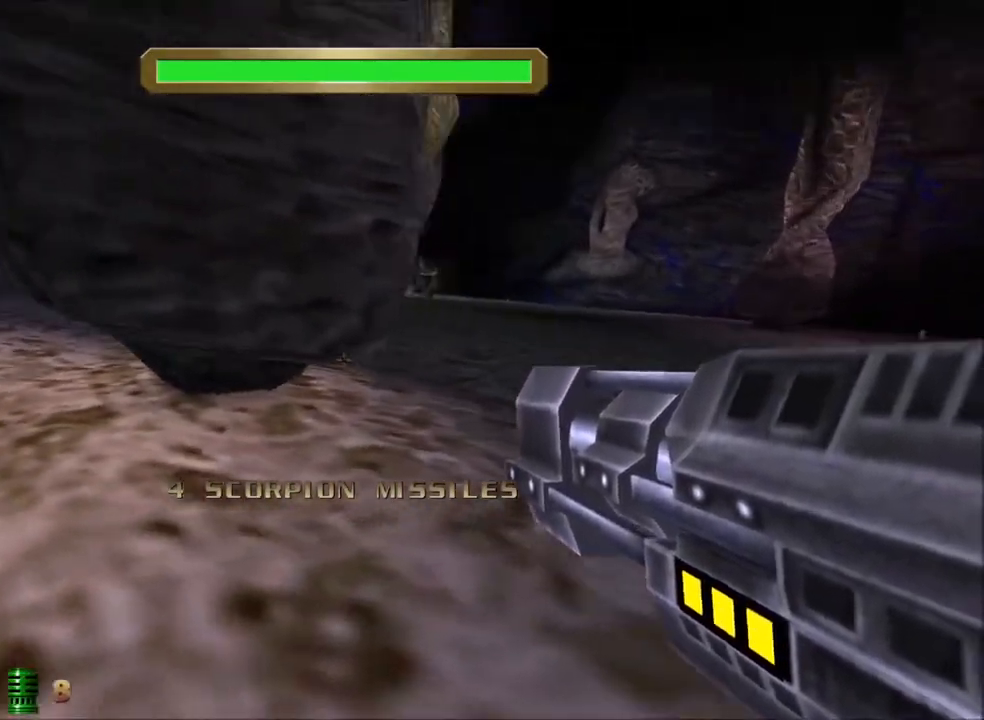
{"keys": [], "mouse": [], "events": [[33, "d", "up"]]}
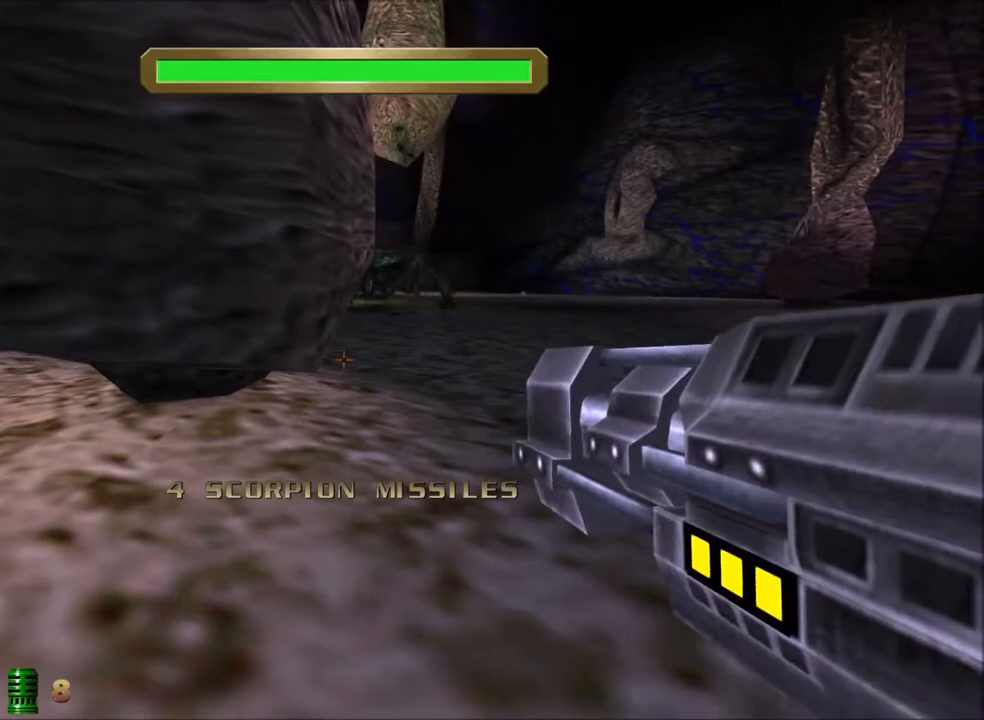
{"keys": [], "mouse": [], "events": [[150, "a", "down"], [233, "a", "up"]]}
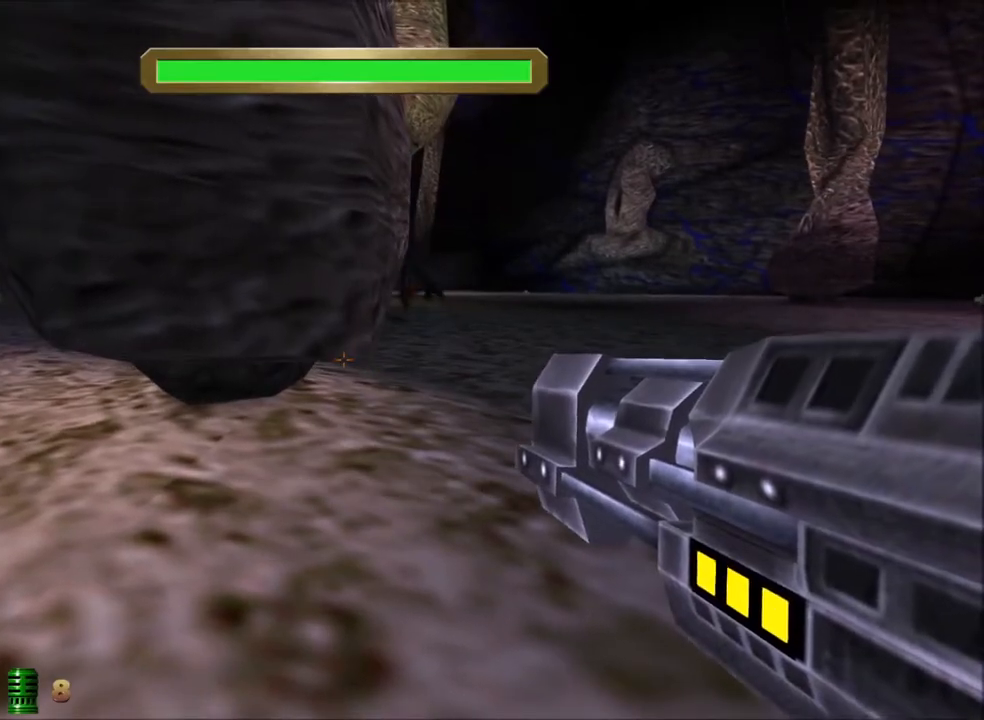
{"keys": [], "mouse": [], "events": []}
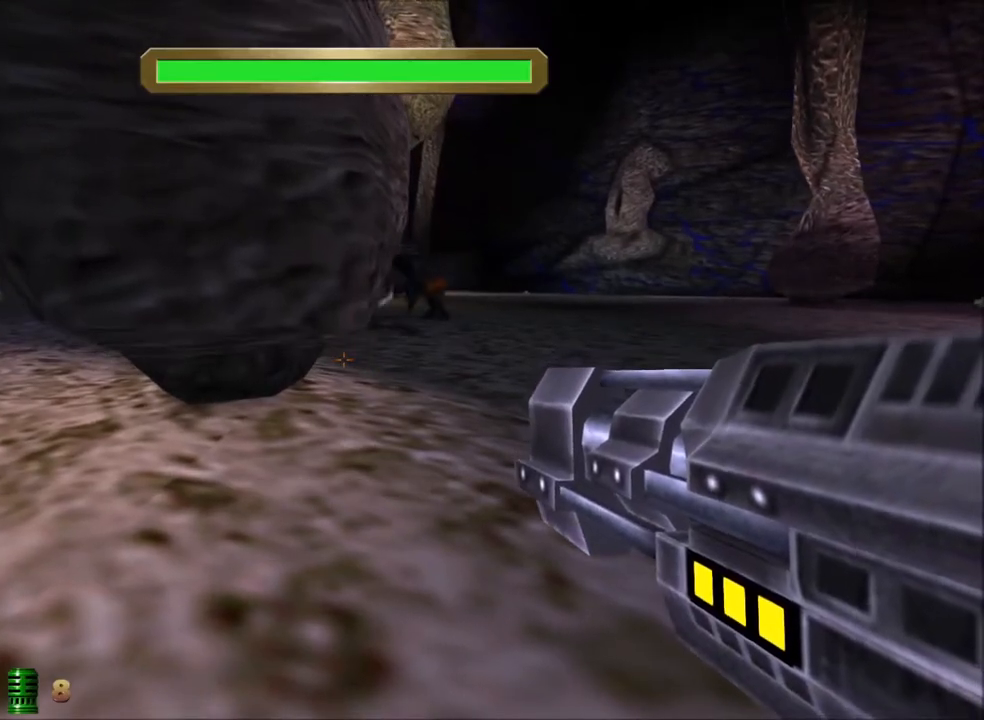
{"keys": ["d", "w"], "mouse": [], "events": [[417, "d", "down"], [417, "w", "down"]]}
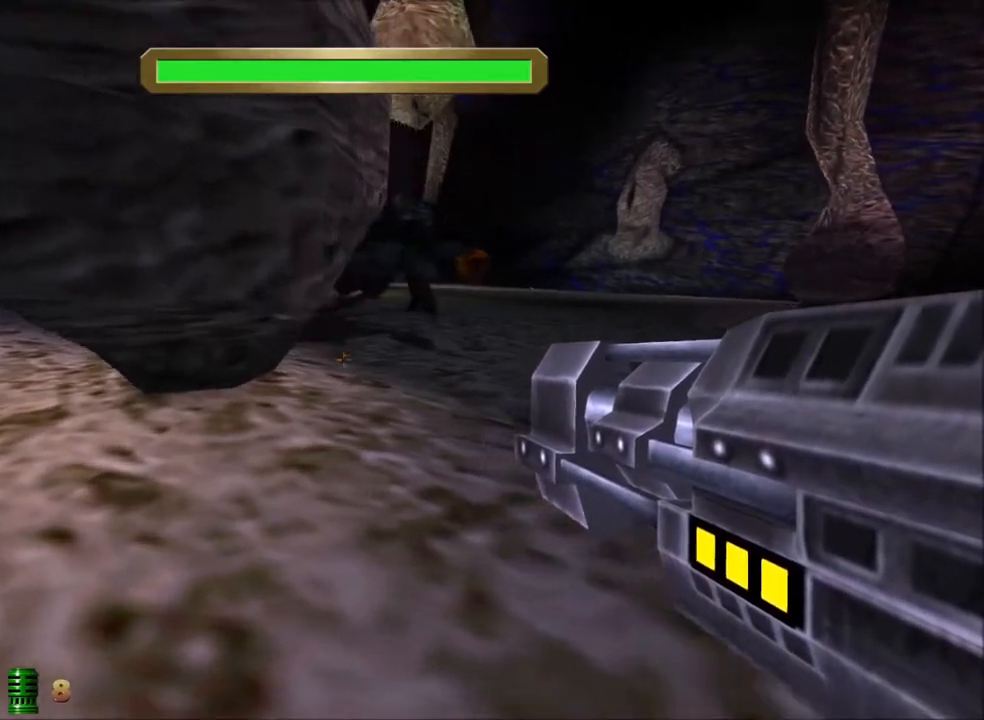
{"keys": [], "mouse": [], "events": [[150, "d", "up"], [150, "w", "up"]]}
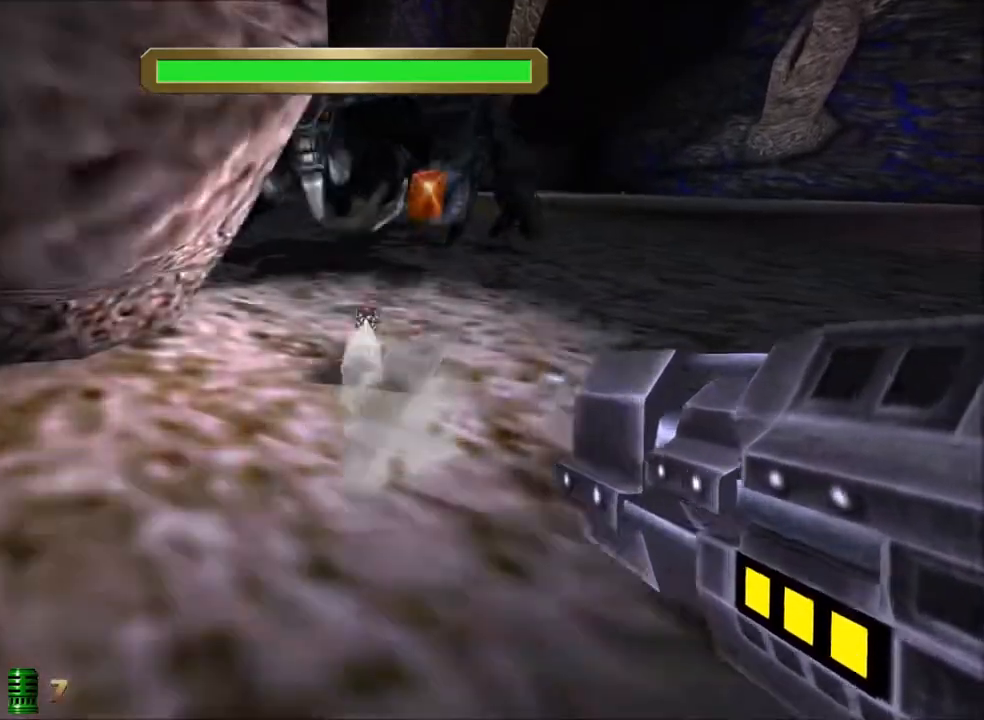
{"keys": [], "mouse": [], "events": []}
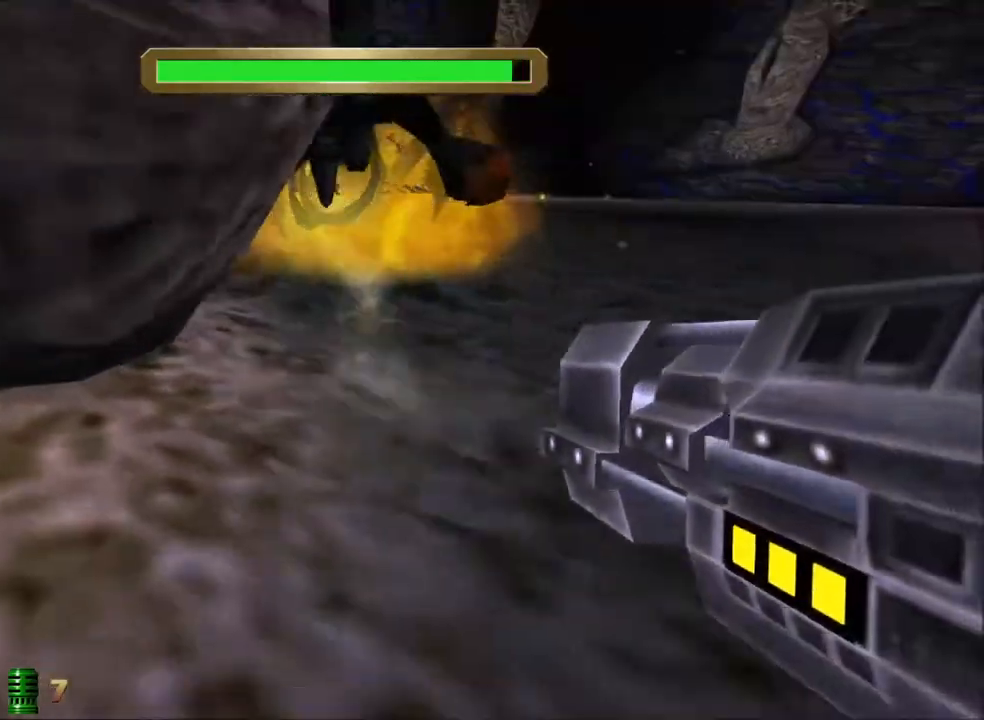
{"keys": [], "mouse": [], "events": []}
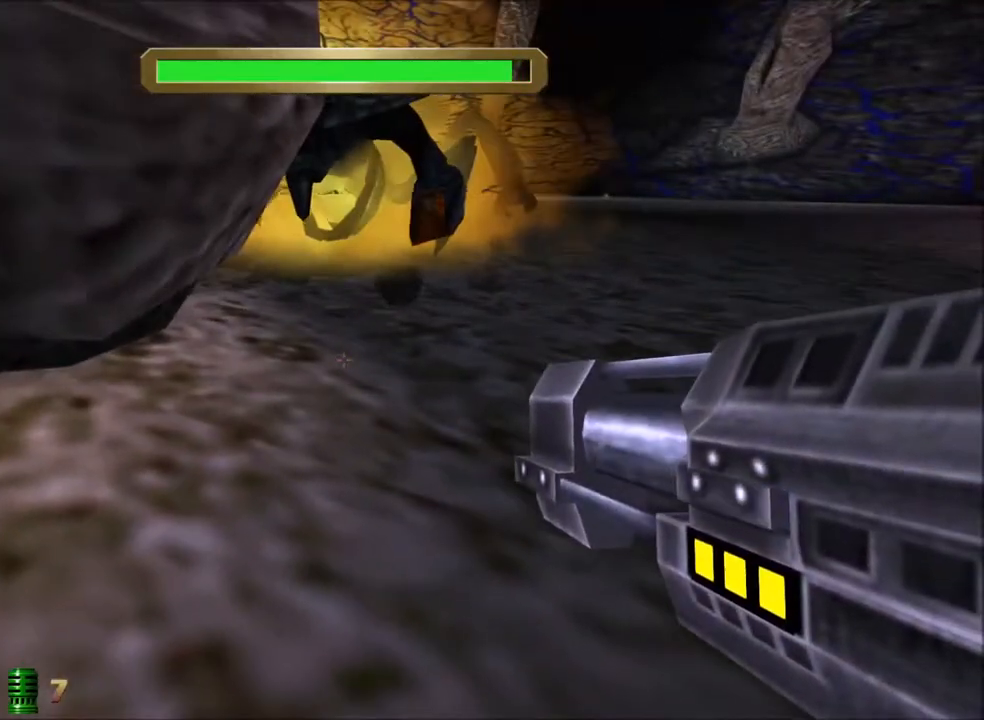
{"keys": [], "mouse": [], "events": []}
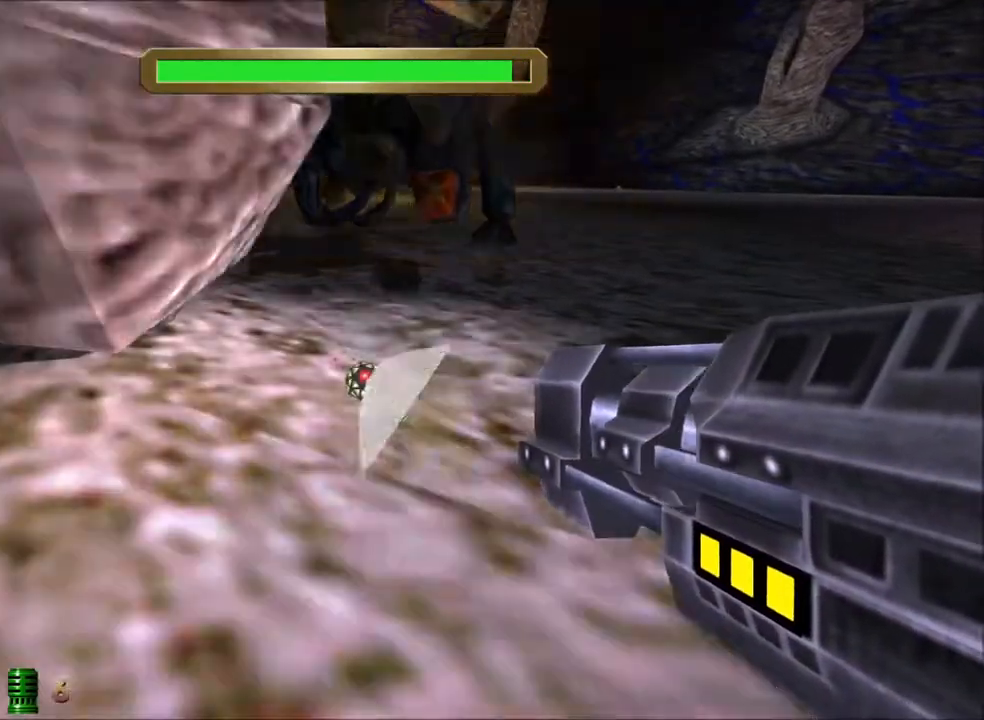
{"keys": ["d"], "mouse": [], "events": [[483, "d", "down"]]}
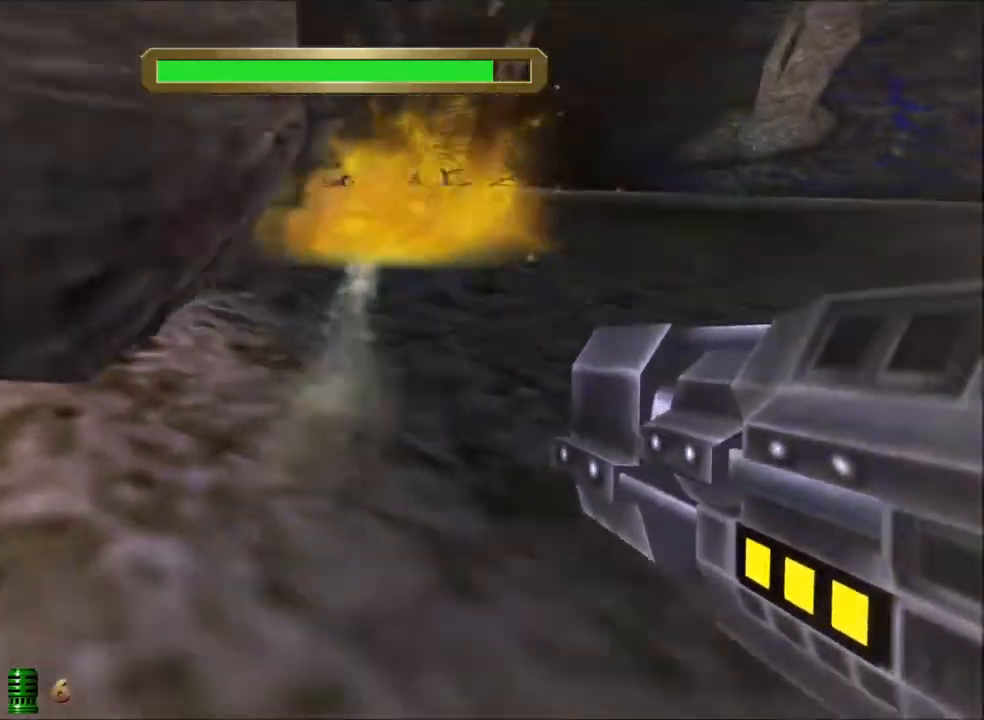
{"keys": ["d", "w"], "mouse": [], "events": [[33, "w", "down"]]}
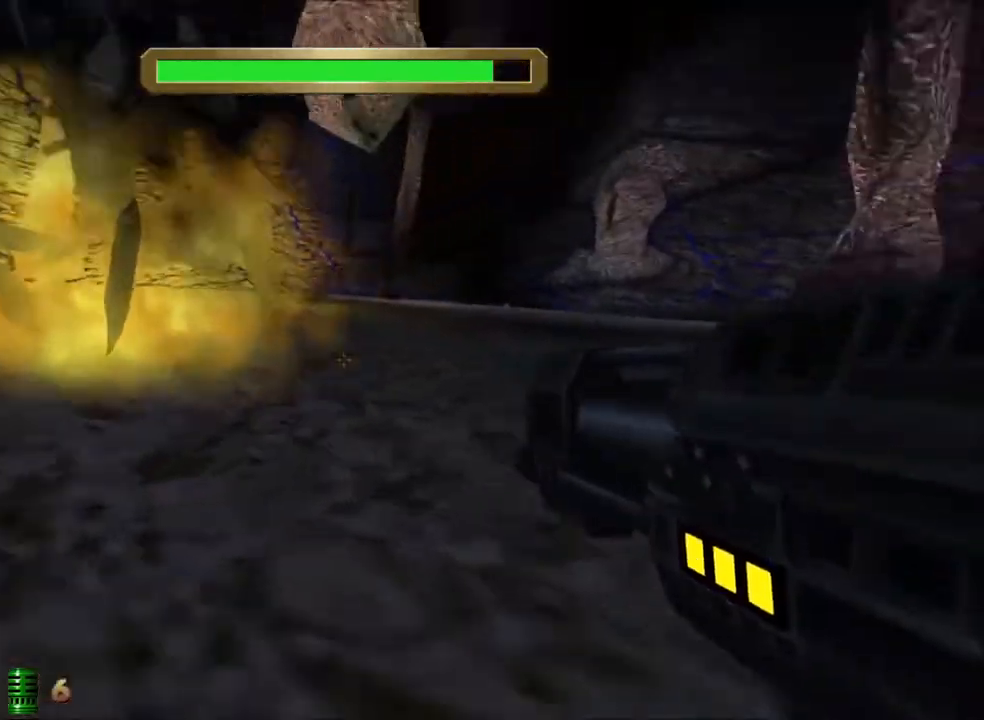
{"keys": ["a", "w"], "mouse": [], "events": [[100, "a", "down"], [150, "d", "up"]]}
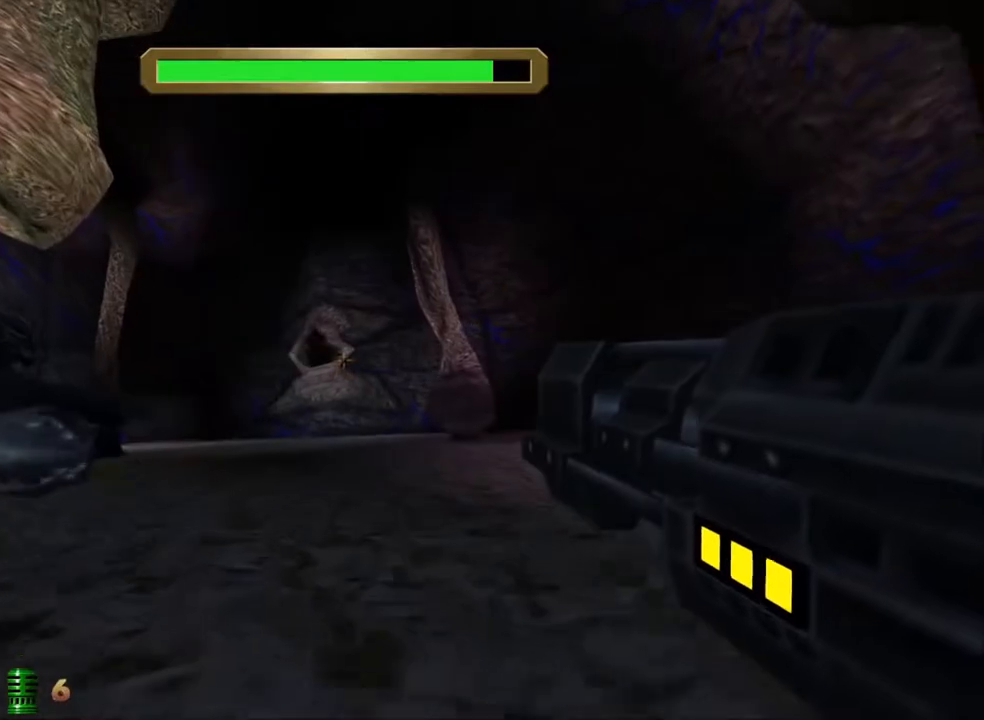
{"keys": ["a", "w"], "mouse": [], "events": []}
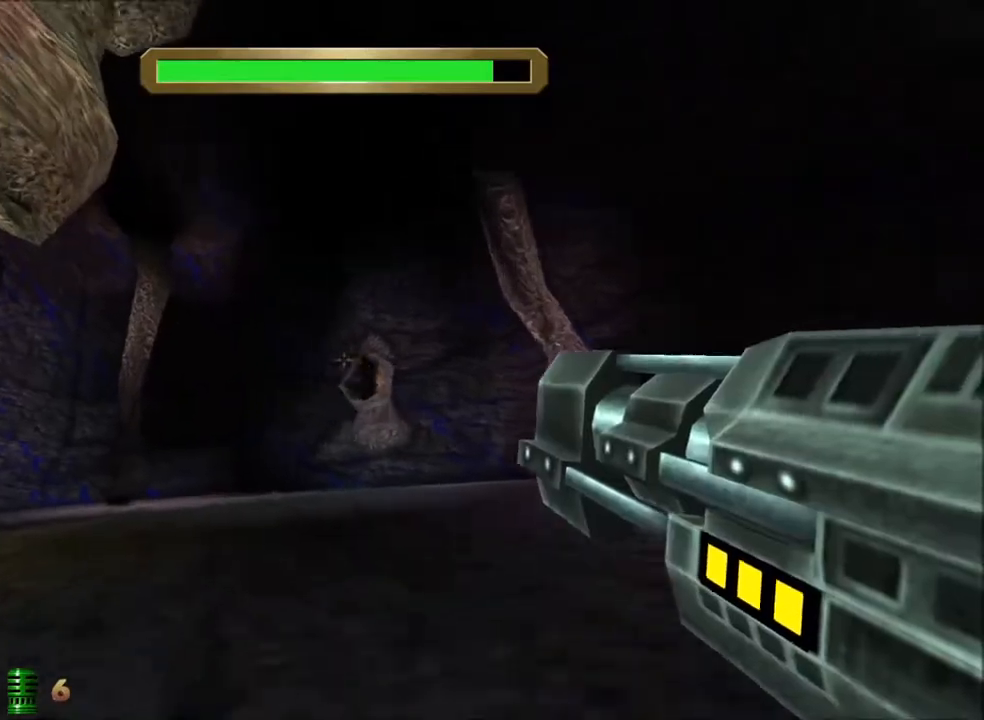
{"keys": ["a", "w"], "mouse": [], "events": []}